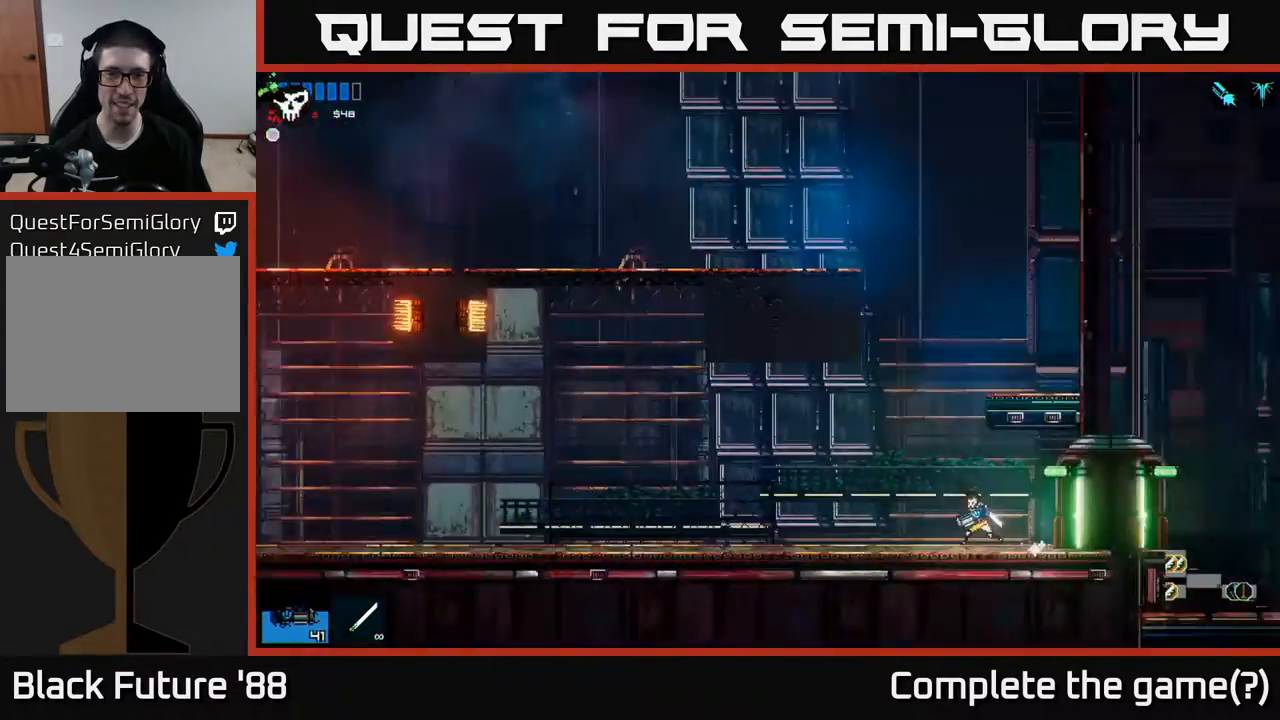
Gameplay with a controller (Xbox layout); each line is a JSON object with the inputs held at the frame after it. "events" lists button and stick changes between this image and that frame as [ms after this image, input, new state], when the widget could be followed in between.
{"buttons": ["A"], "left_stick": "right", "right_stick": "center", "events": [[367, "A", "down"], [383, "left_stick", "center"], [433, "left_stick", "right"]]}
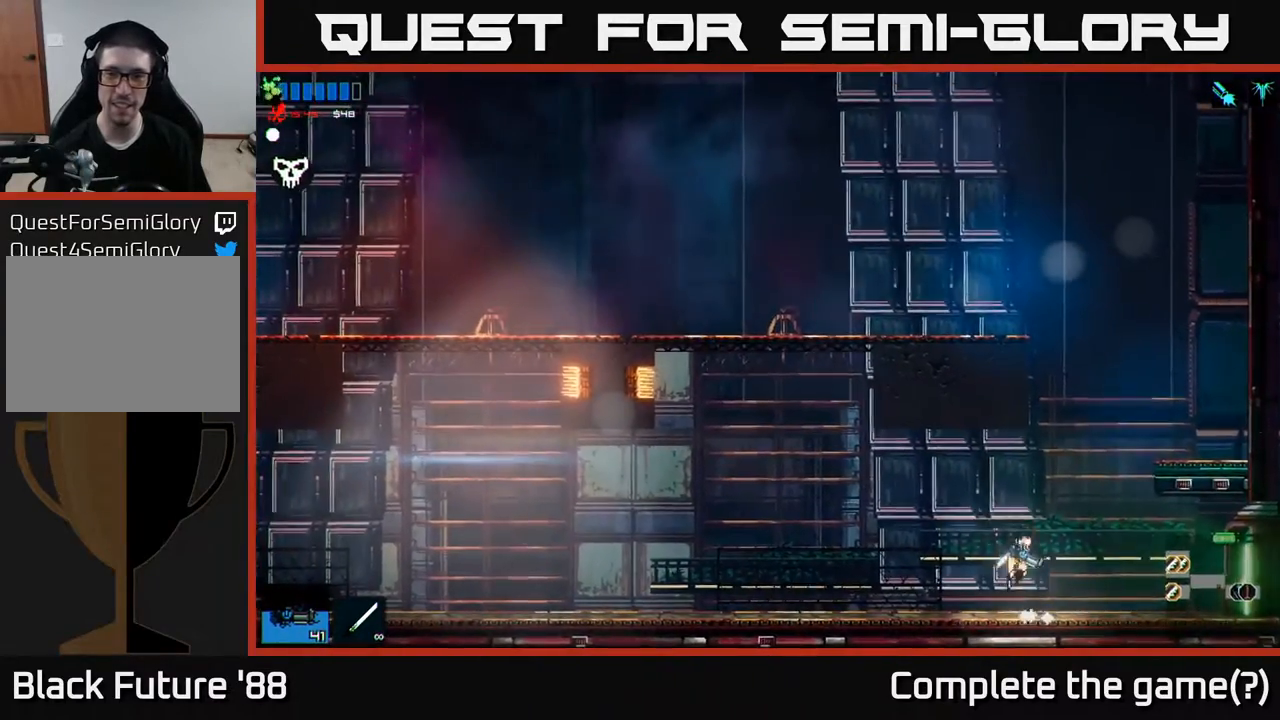
{"buttons": ["A"], "left_stick": "left", "right_stick": "center", "events": [[250, "A", "up"], [300, "left_stick", "up-left"], [333, "A", "down"], [433, "left_stick", "left"]]}
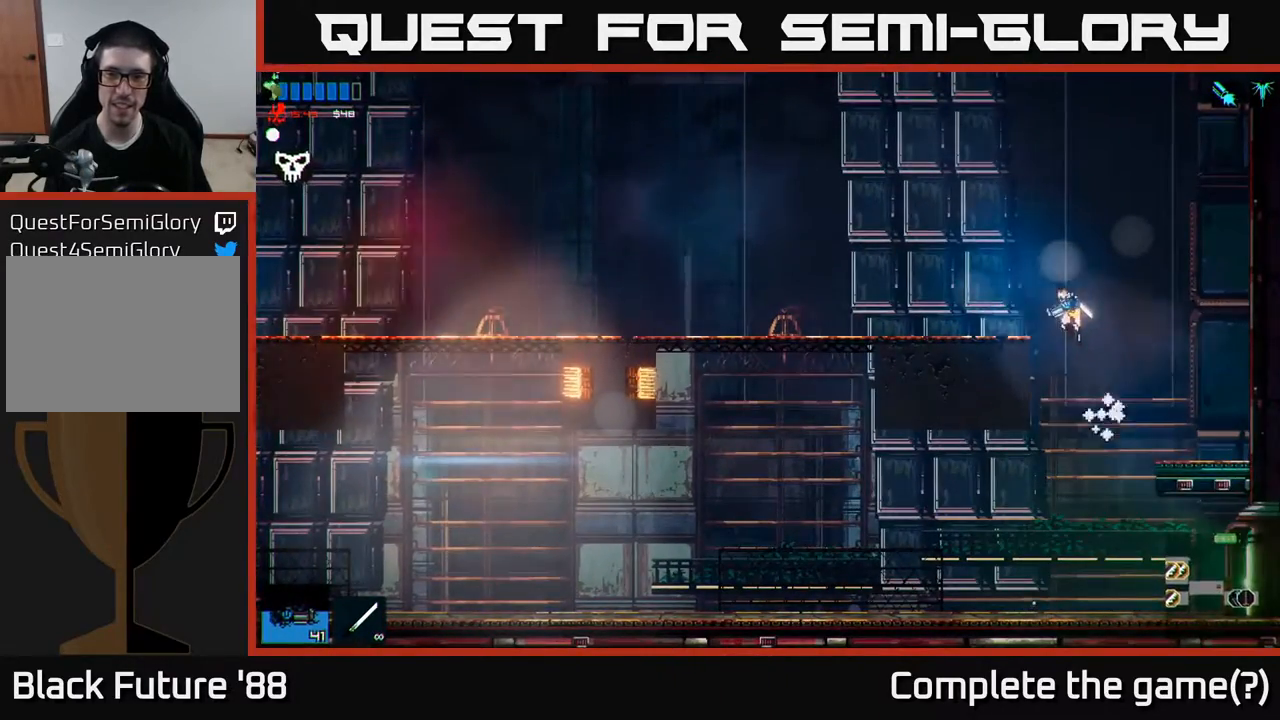
{"buttons": [], "left_stick": "left", "right_stick": "center", "events": [[33, "A", "up"]]}
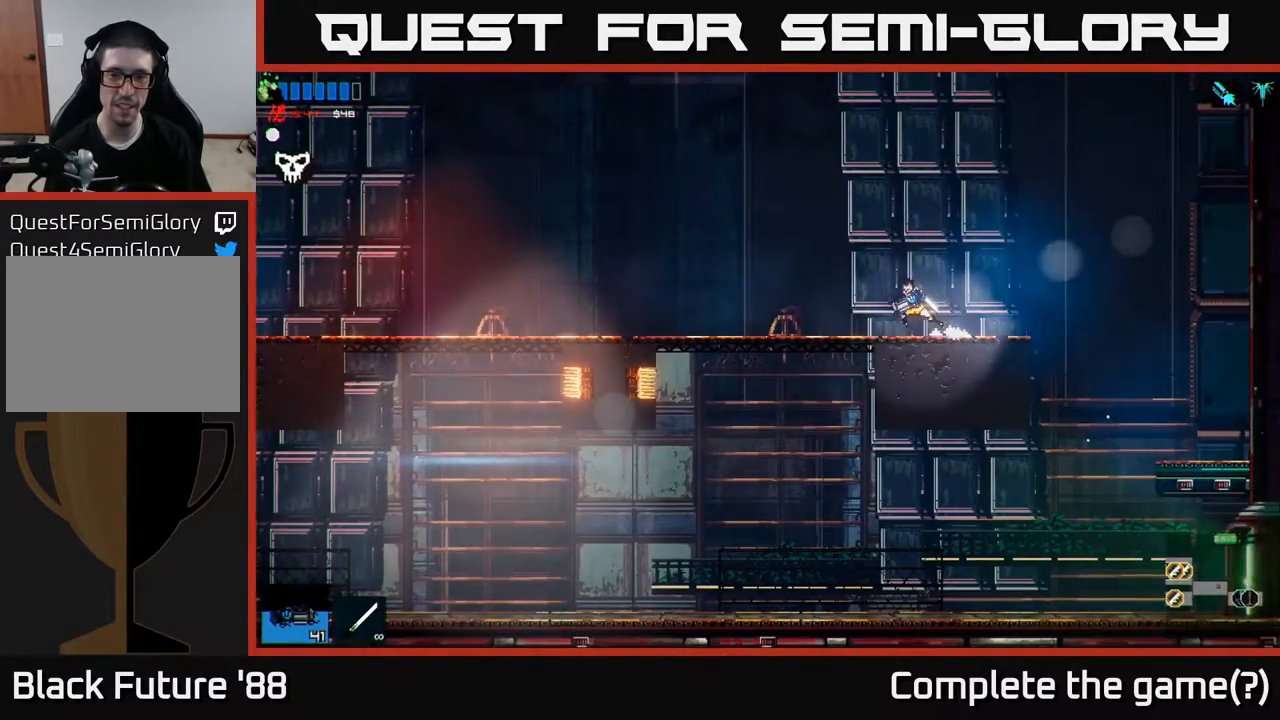
{"buttons": [], "left_stick": "left", "right_stick": "center", "events": []}
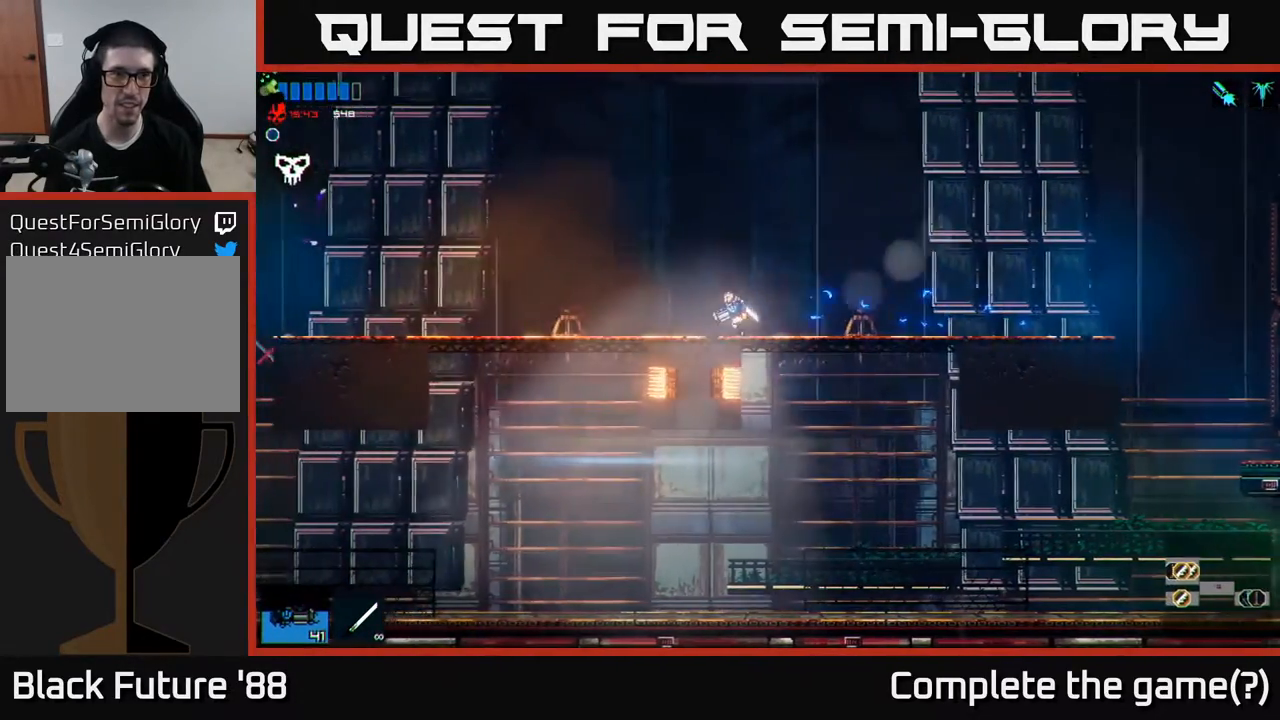
{"buttons": [], "left_stick": "left", "right_stick": "center", "events": []}
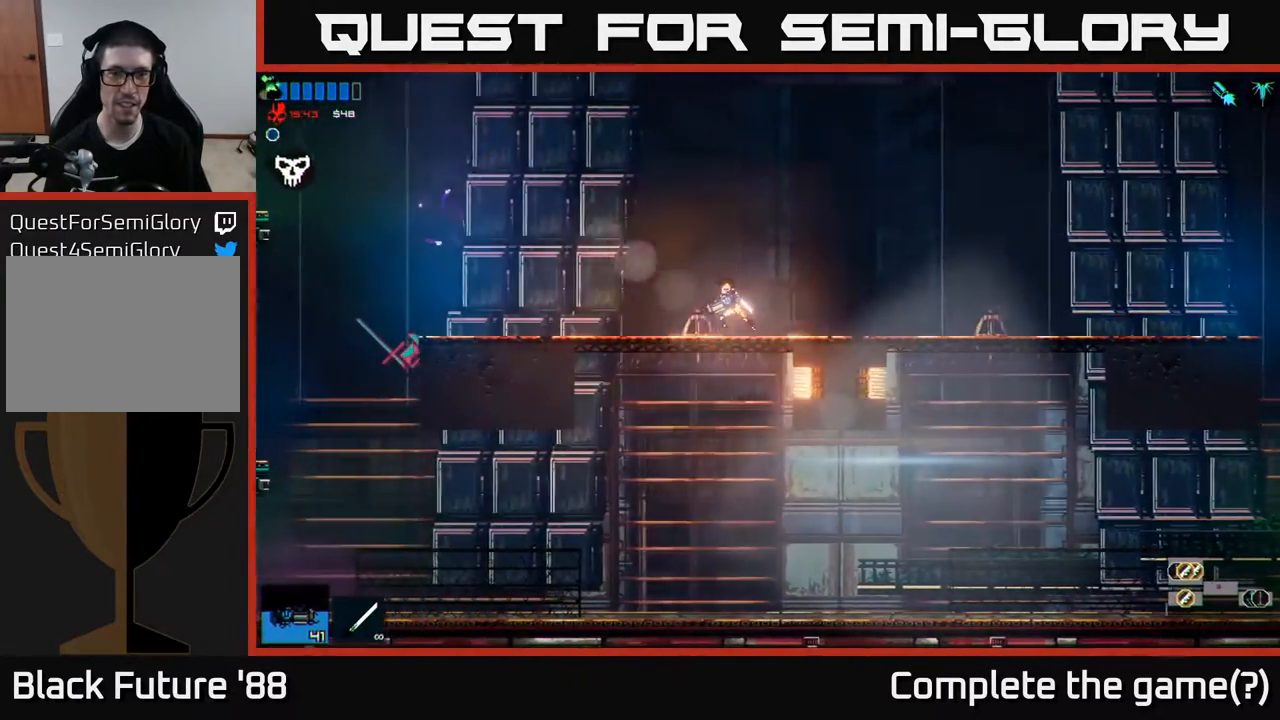
{"buttons": [], "left_stick": "left", "right_stick": "center", "events": []}
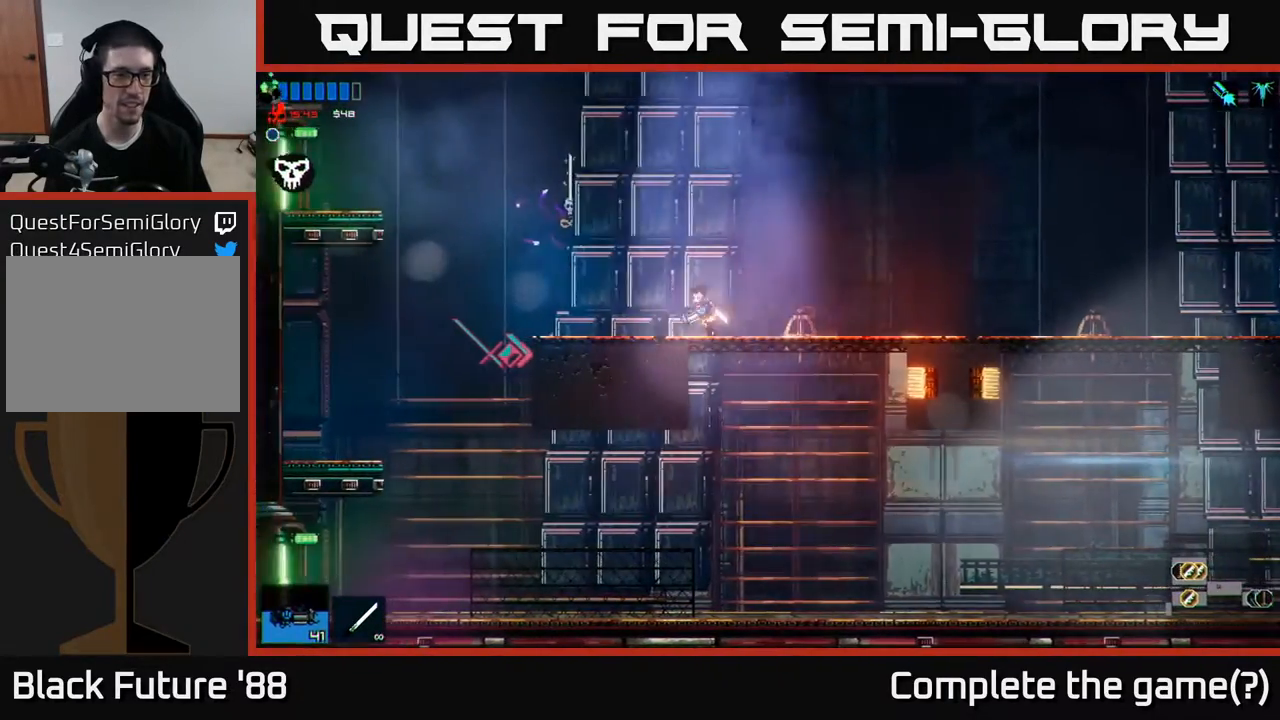
{"buttons": ["A"], "left_stick": "left", "right_stick": "center", "events": [[450, "A", "down"]]}
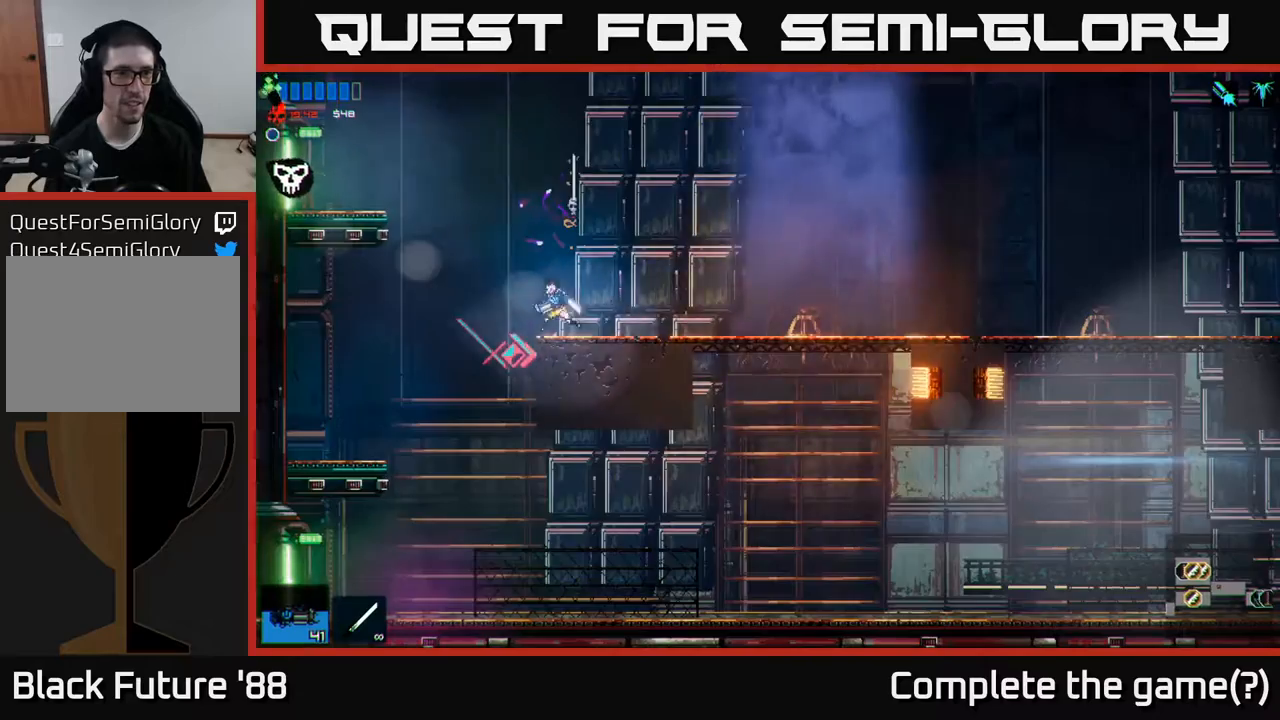
{"buttons": ["A"], "left_stick": "left", "right_stick": "center", "events": []}
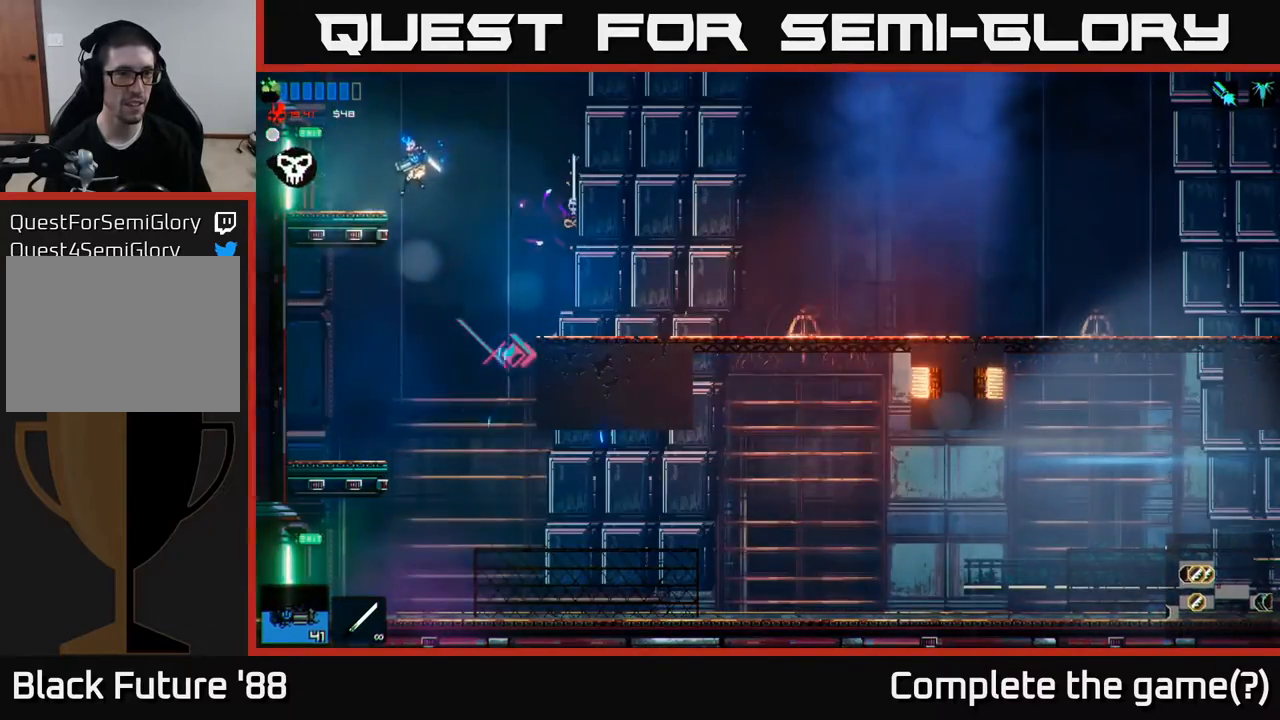
{"buttons": [], "left_stick": "left", "right_stick": "center", "events": [[67, "A", "up"]]}
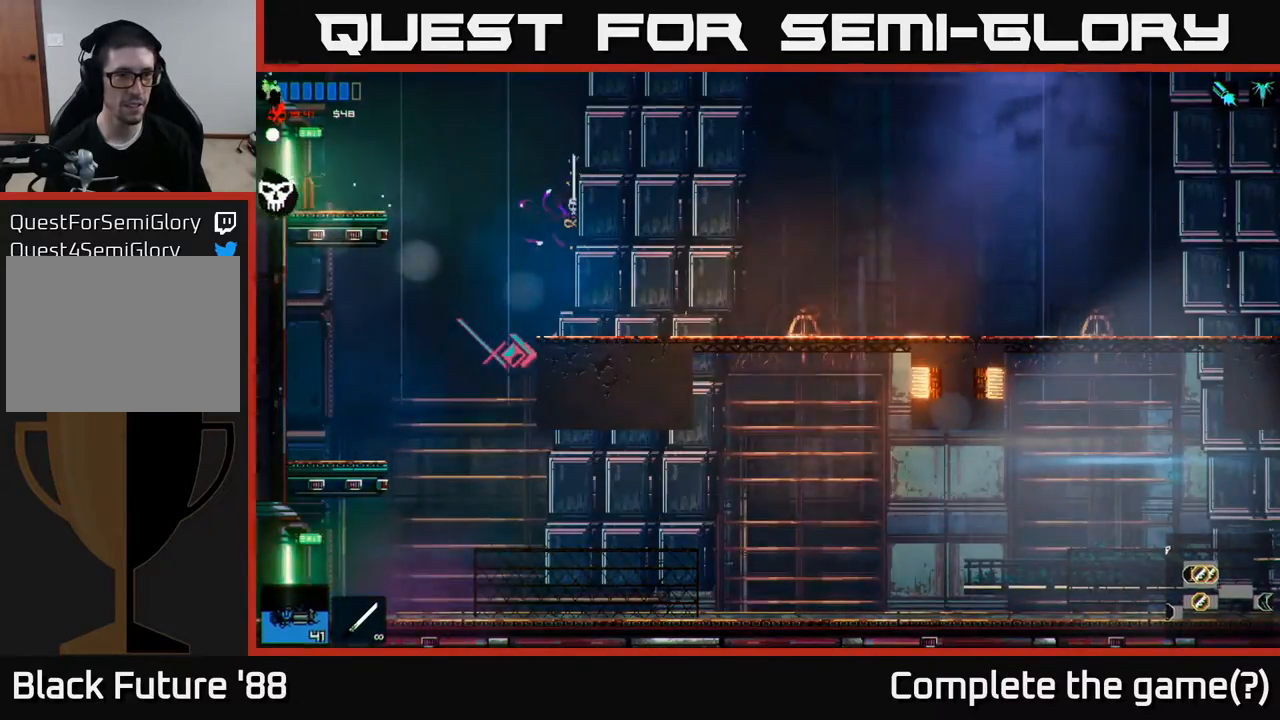
{"buttons": [], "left_stick": "left", "right_stick": "center", "events": []}
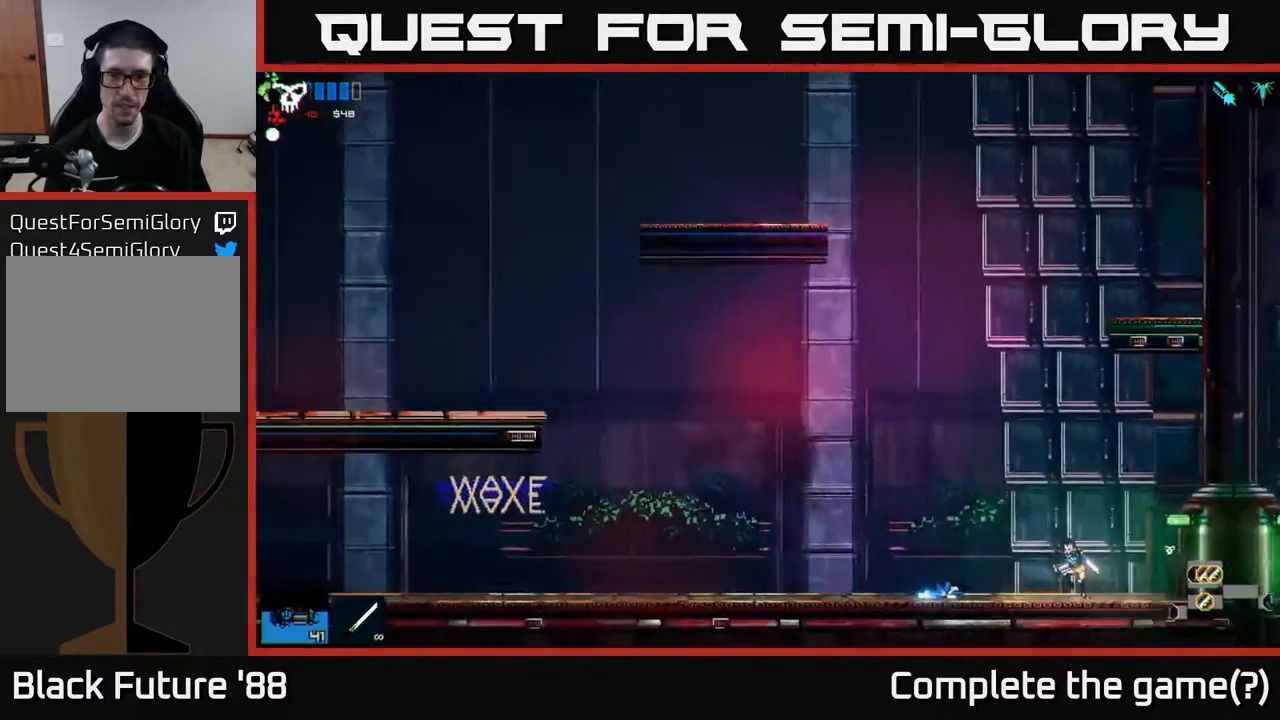
{"buttons": [], "left_stick": "left", "right_stick": "center", "events": []}
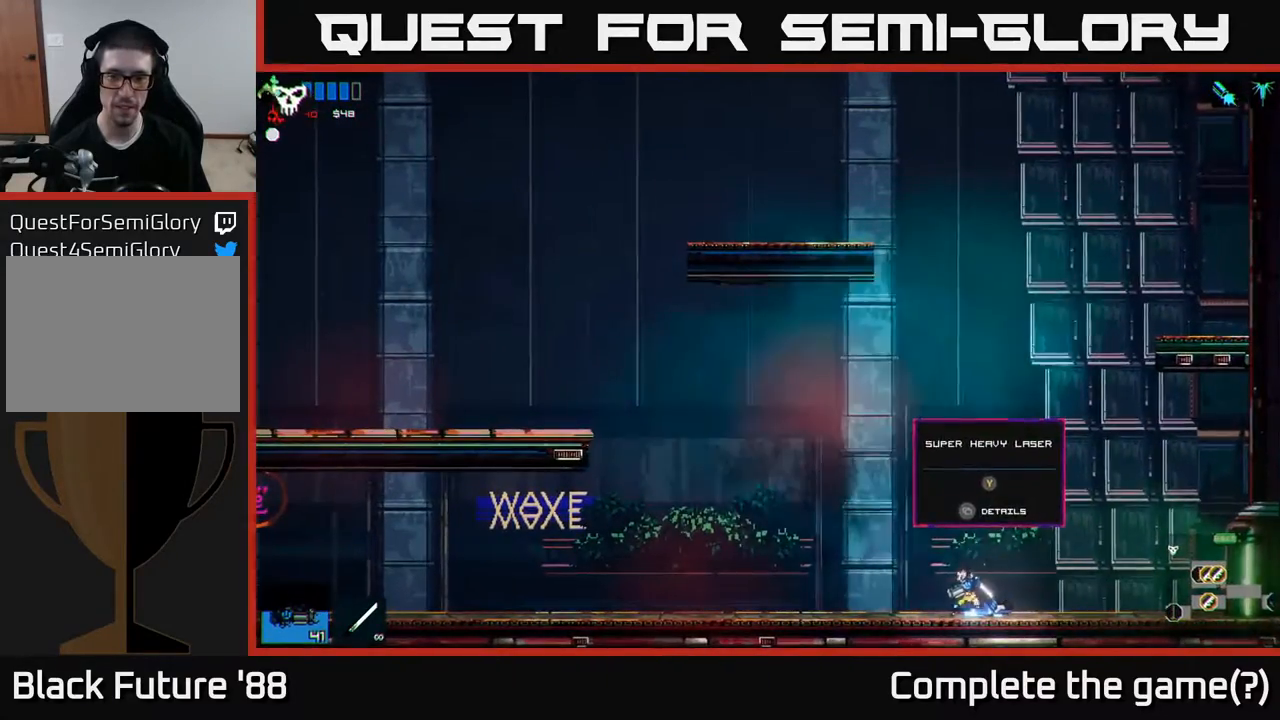
{"buttons": [], "left_stick": "left", "right_stick": "center", "events": []}
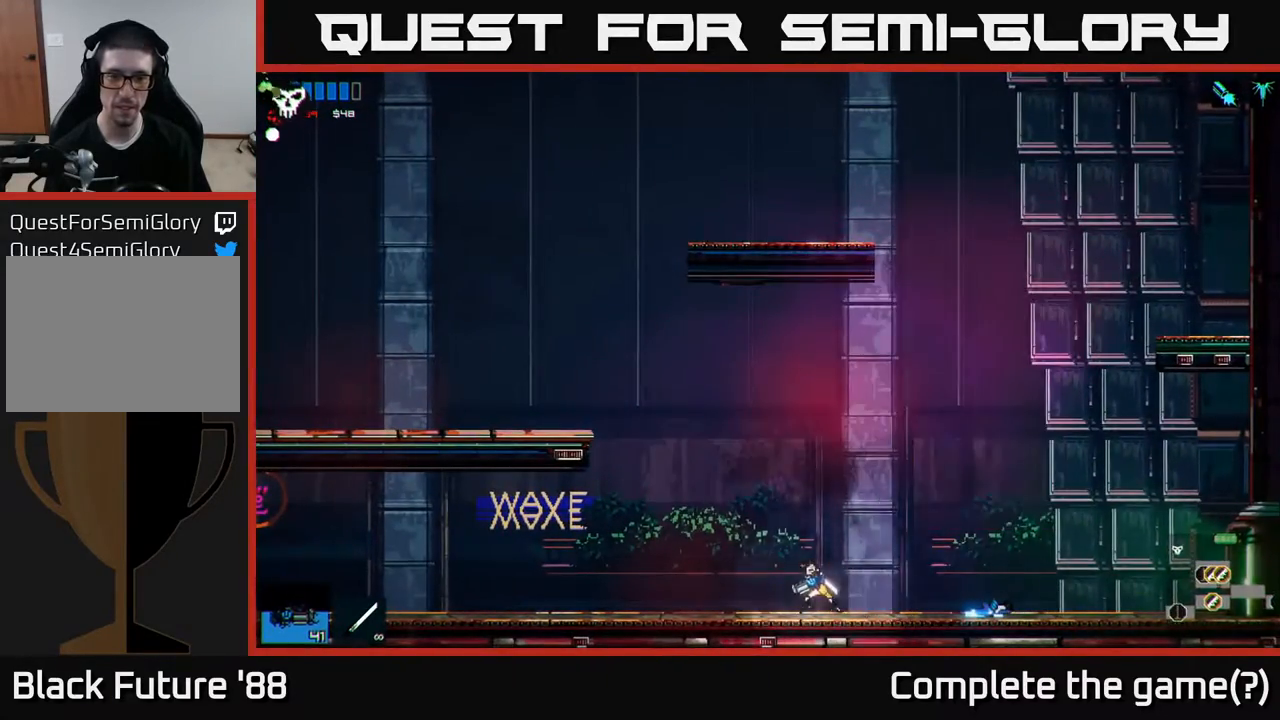
{"buttons": ["A"], "left_stick": "left", "right_stick": "center", "events": [[133, "A", "down"]]}
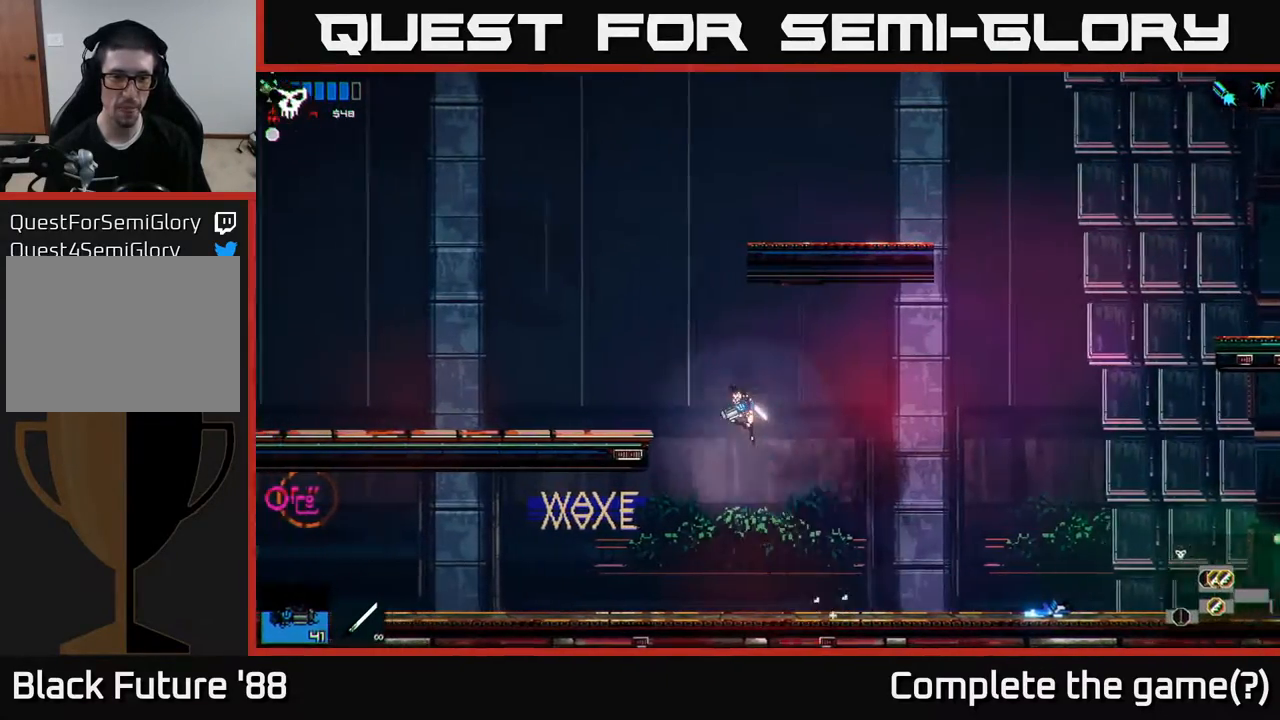
{"buttons": [], "left_stick": "left", "right_stick": "center", "events": [[183, "A", "up"], [183, "R1", "down"], [300, "R1", "up"]]}
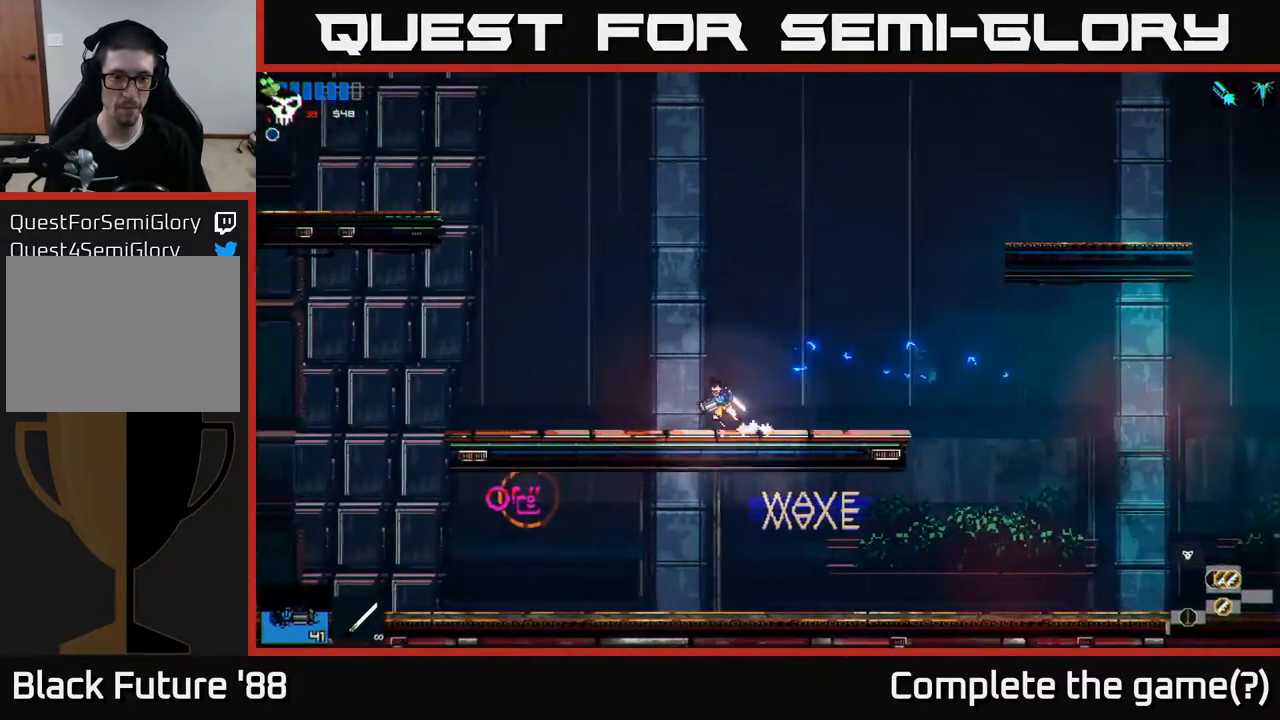
{"buttons": ["A"], "left_stick": "left", "right_stick": "center", "events": [[417, "A", "down"]]}
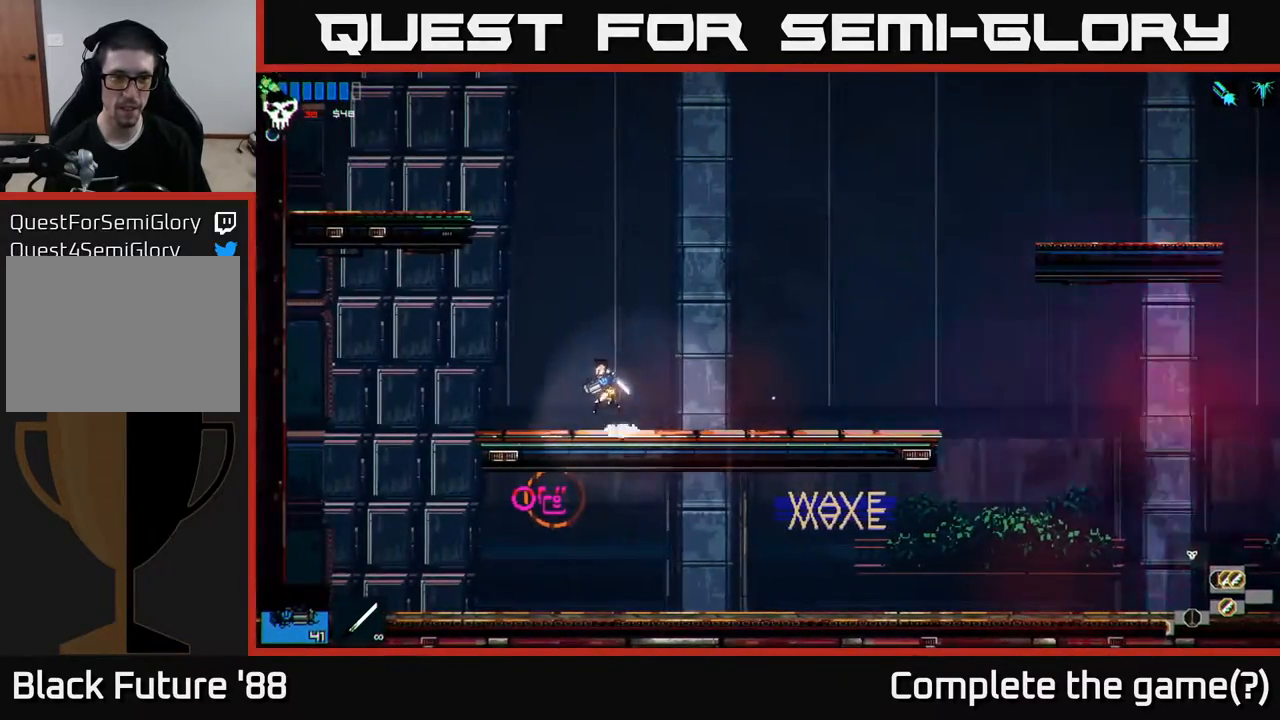
{"buttons": [], "left_stick": "left", "right_stick": "center", "events": [[500, "A", "up"]]}
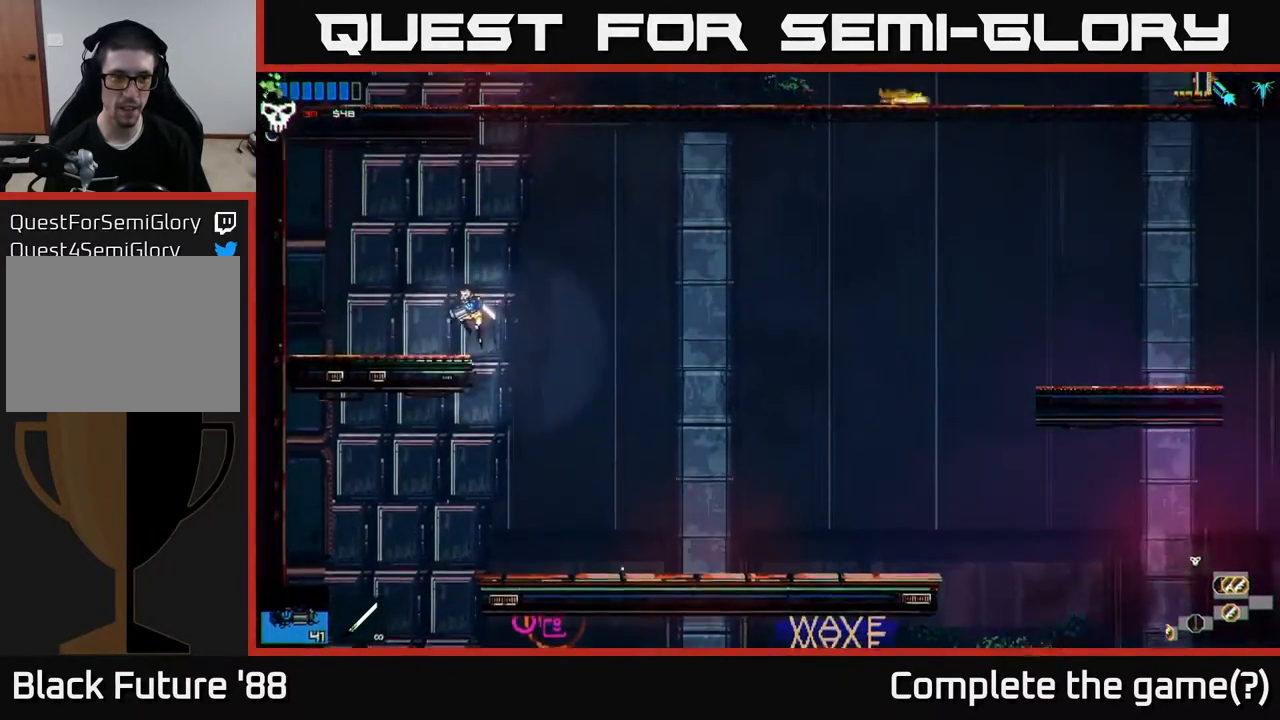
{"buttons": [], "left_stick": "right", "right_stick": "center", "events": [[333, "left_stick", "right"]]}
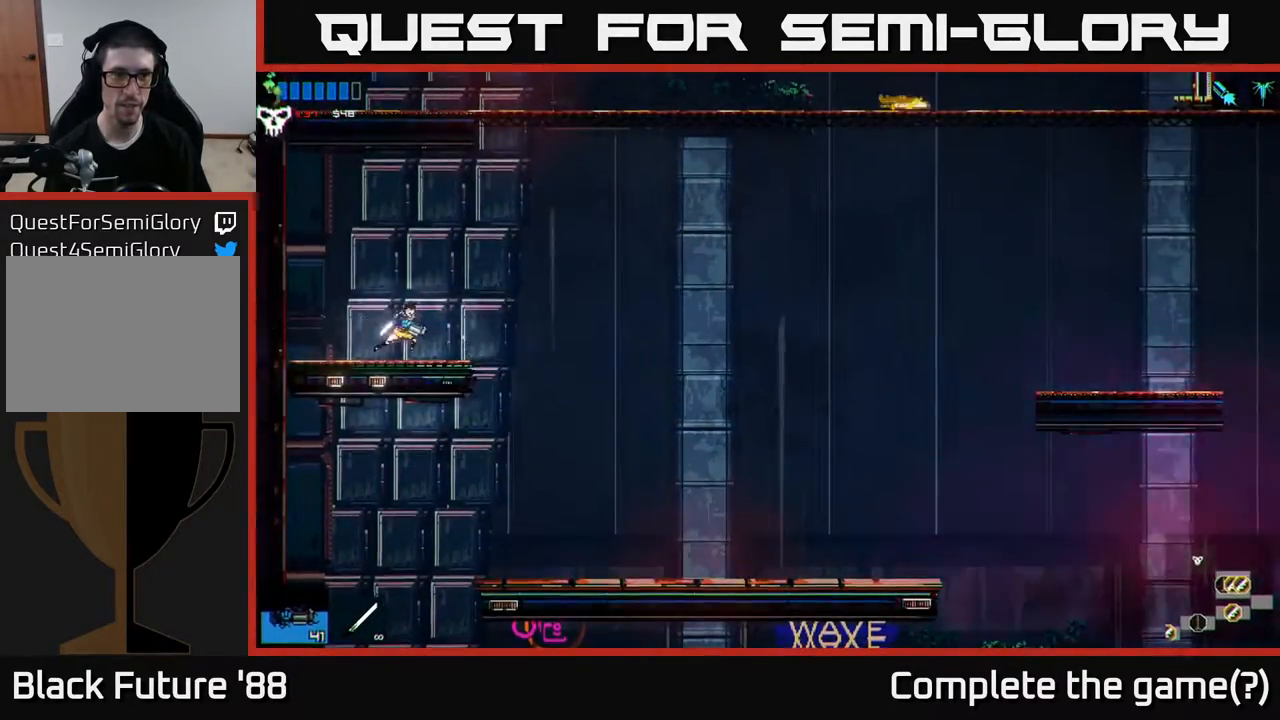
{"buttons": [], "left_stick": "up", "right_stick": "center", "events": [[167, "A", "down"], [450, "left_stick", "up"], [467, "A", "up"]]}
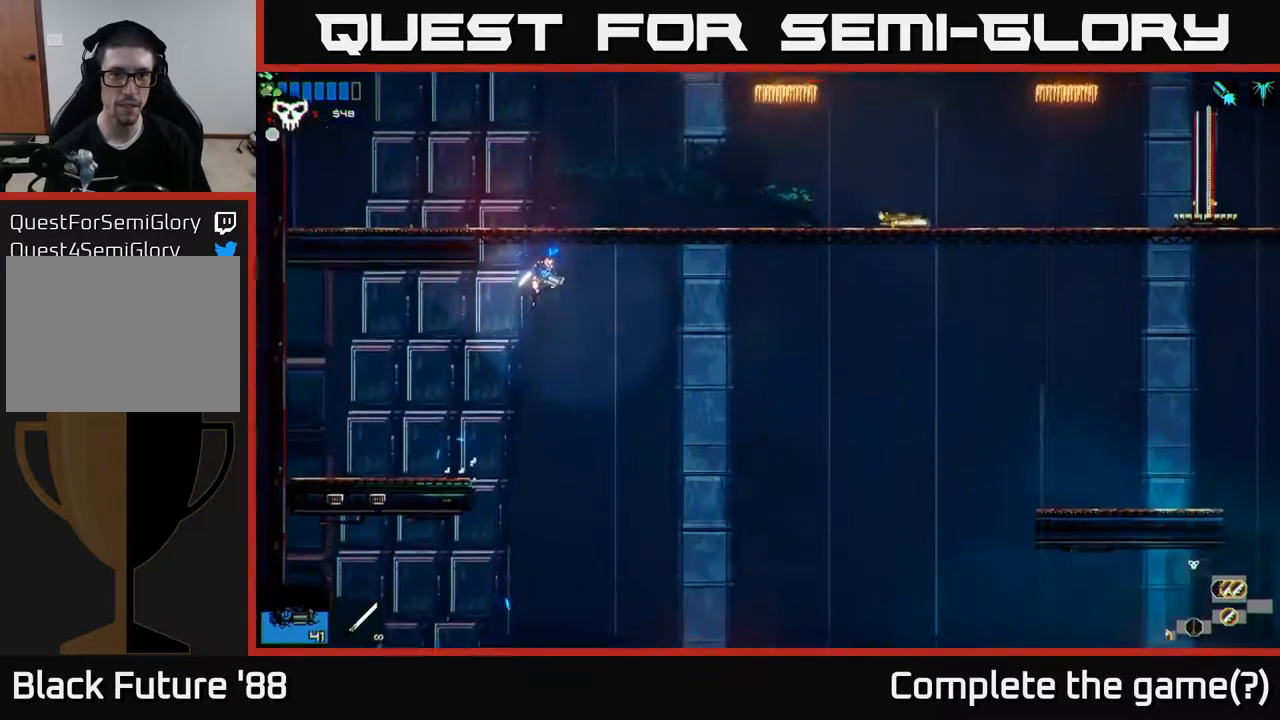
{"buttons": [], "left_stick": "right", "right_stick": "center", "events": [[17, "R1", "down"], [167, "R1", "up"], [267, "left_stick", "up-left"], [367, "left_stick", "center"], [433, "left_stick", "right"]]}
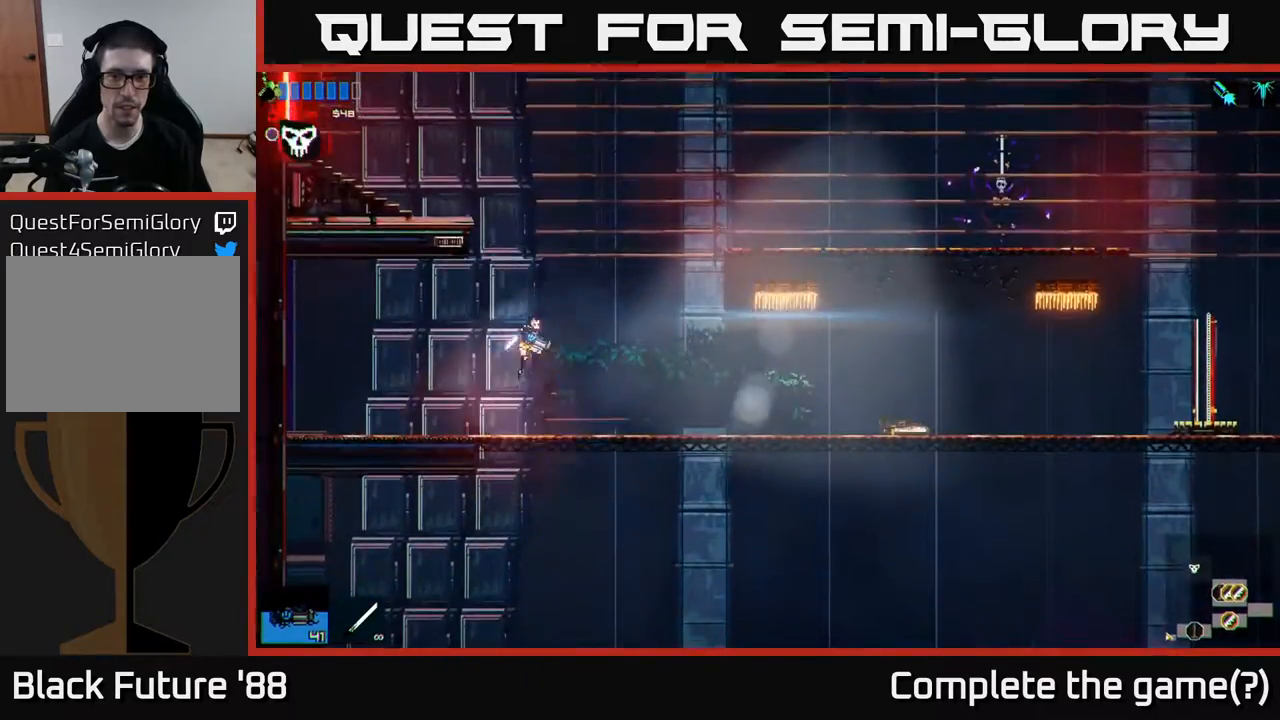
{"buttons": [], "left_stick": "right", "right_stick": "center", "events": []}
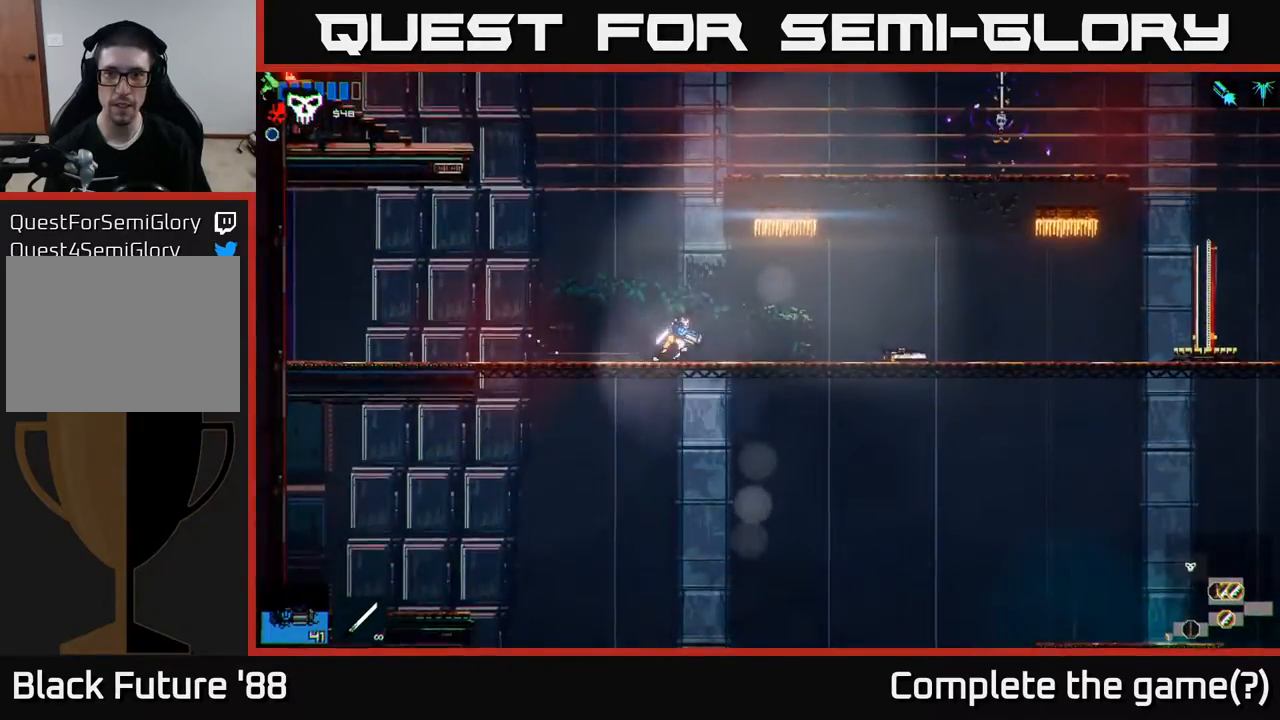
{"buttons": [], "left_stick": "right", "right_stick": "center", "events": []}
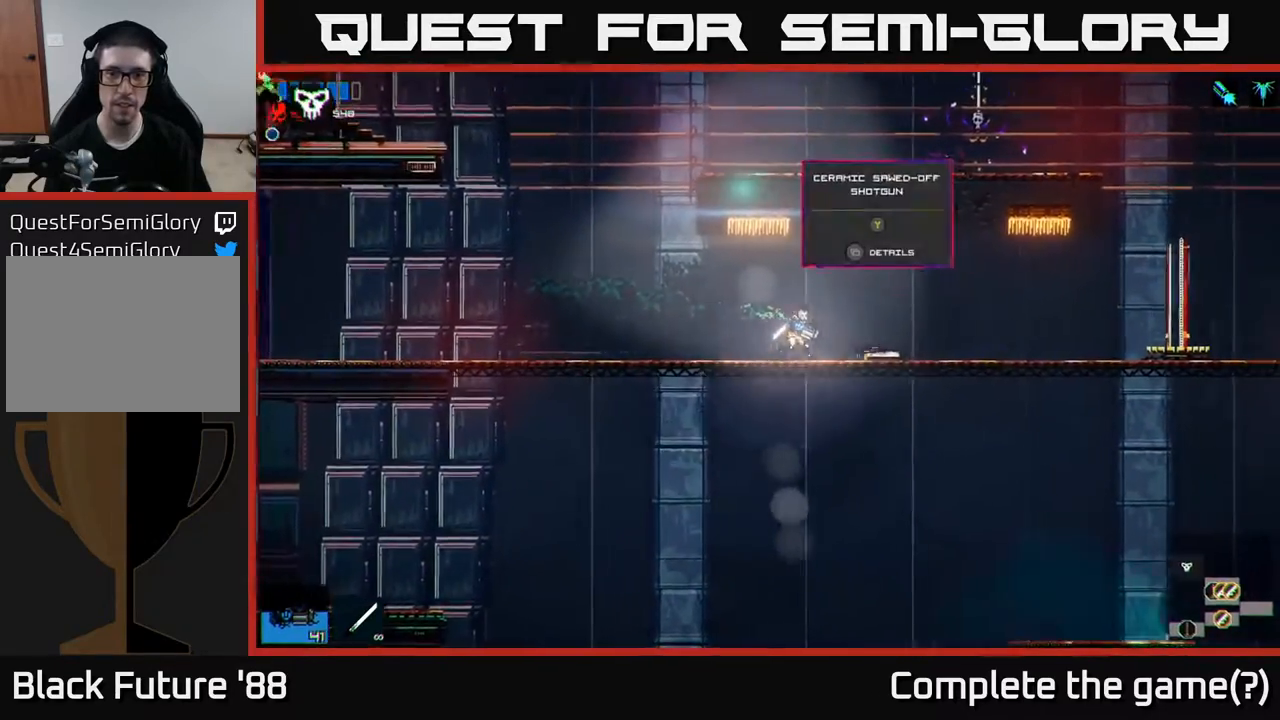
{"buttons": [], "left_stick": "left", "right_stick": "center", "events": [[167, "left_stick", "center"], [367, "left_stick", "left"]]}
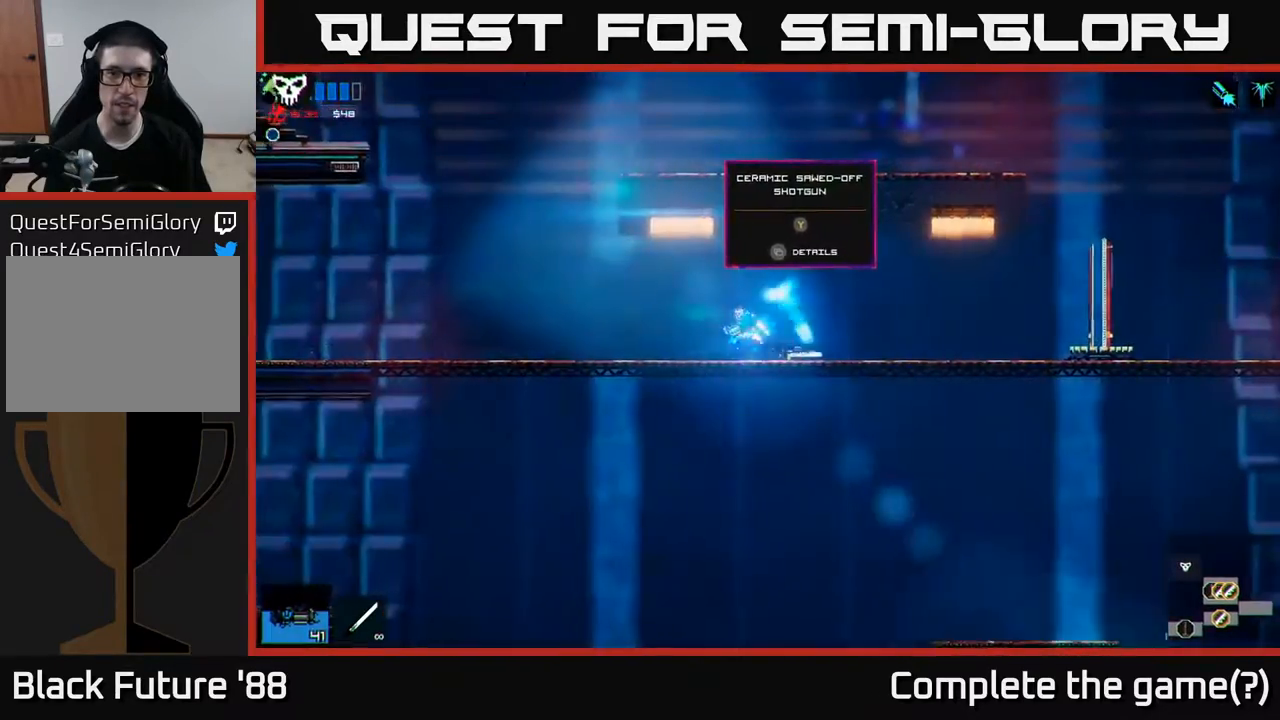
{"buttons": [], "left_stick": "left", "right_stick": "center", "events": []}
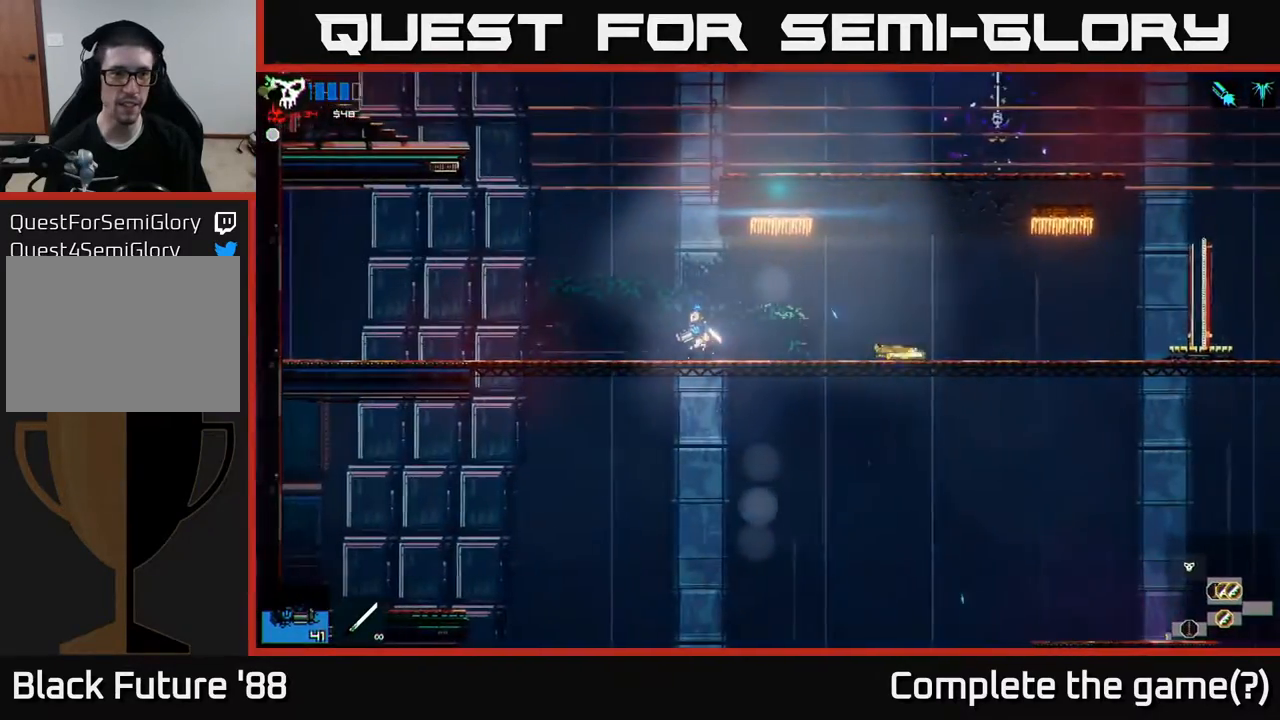
{"buttons": ["A"], "left_stick": "left", "right_stick": "center", "events": [[33, "A", "down"]]}
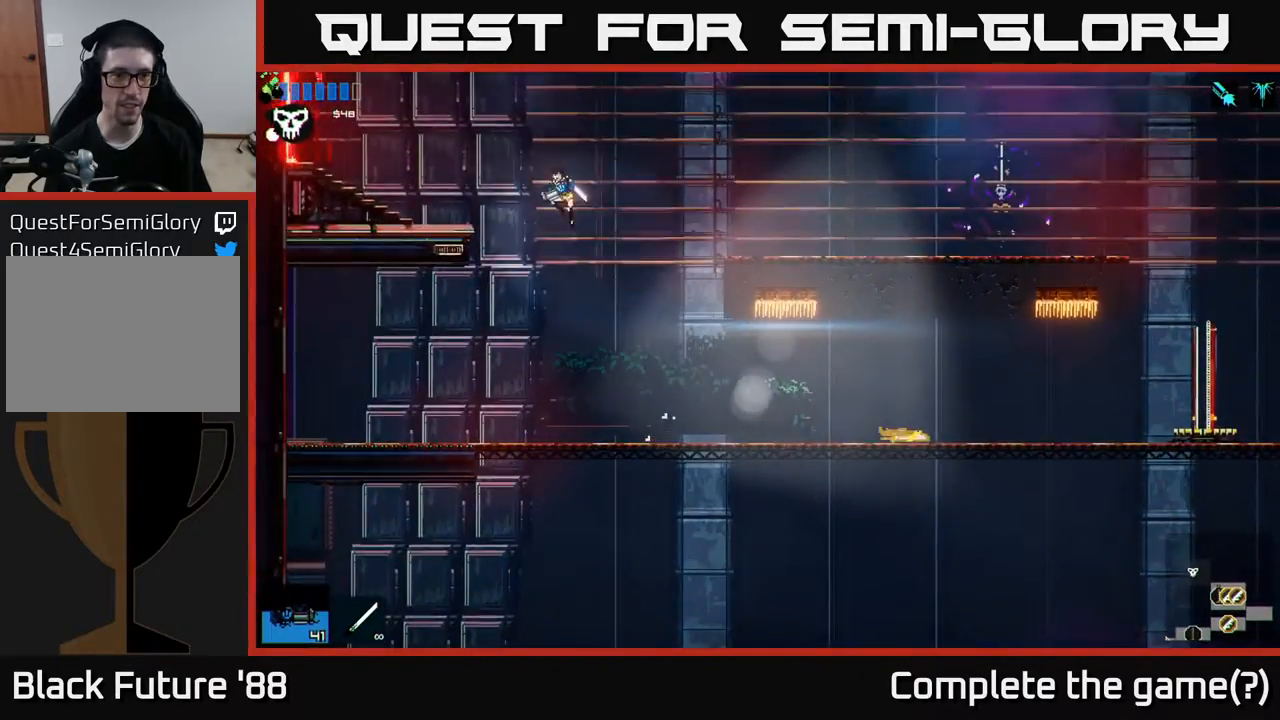
{"buttons": [], "left_stick": "left", "right_stick": "center", "events": [[83, "A", "up"]]}
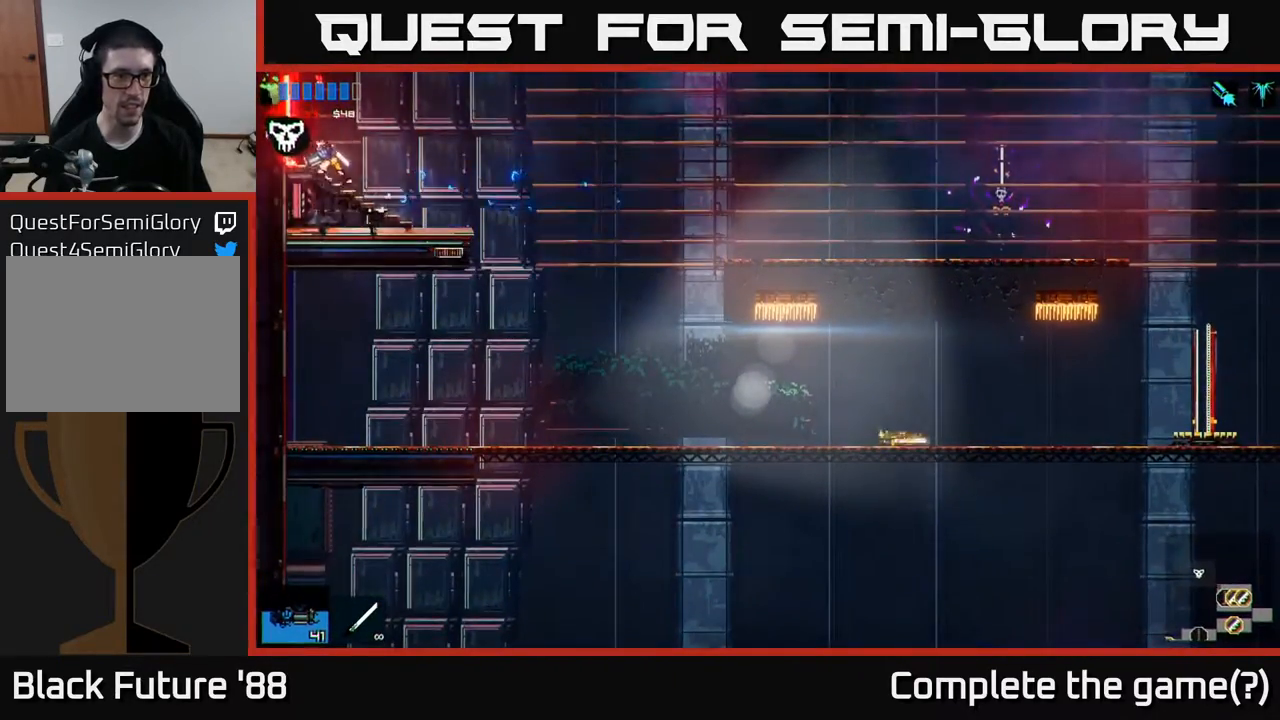
{"buttons": [], "left_stick": "left", "right_stick": "center", "events": []}
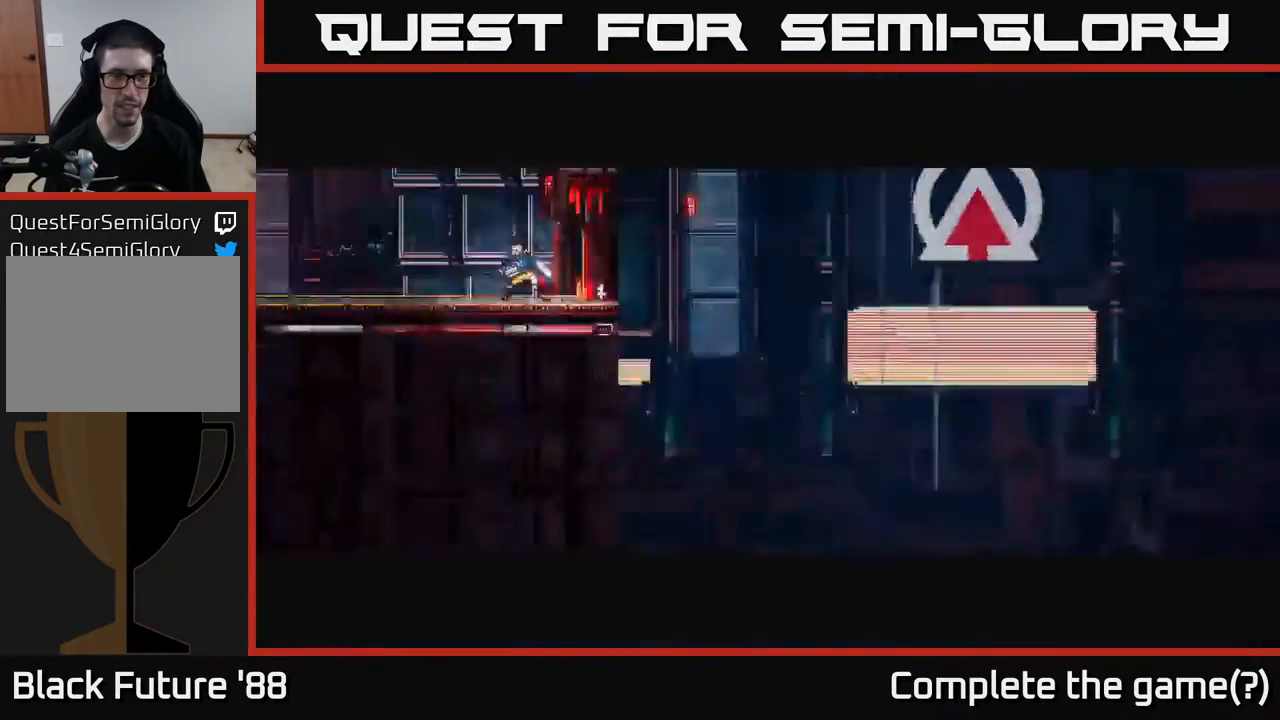
{"buttons": [], "left_stick": "left", "right_stick": "center", "events": [[250, "left_stick", "center"], [433, "left_stick", "left"]]}
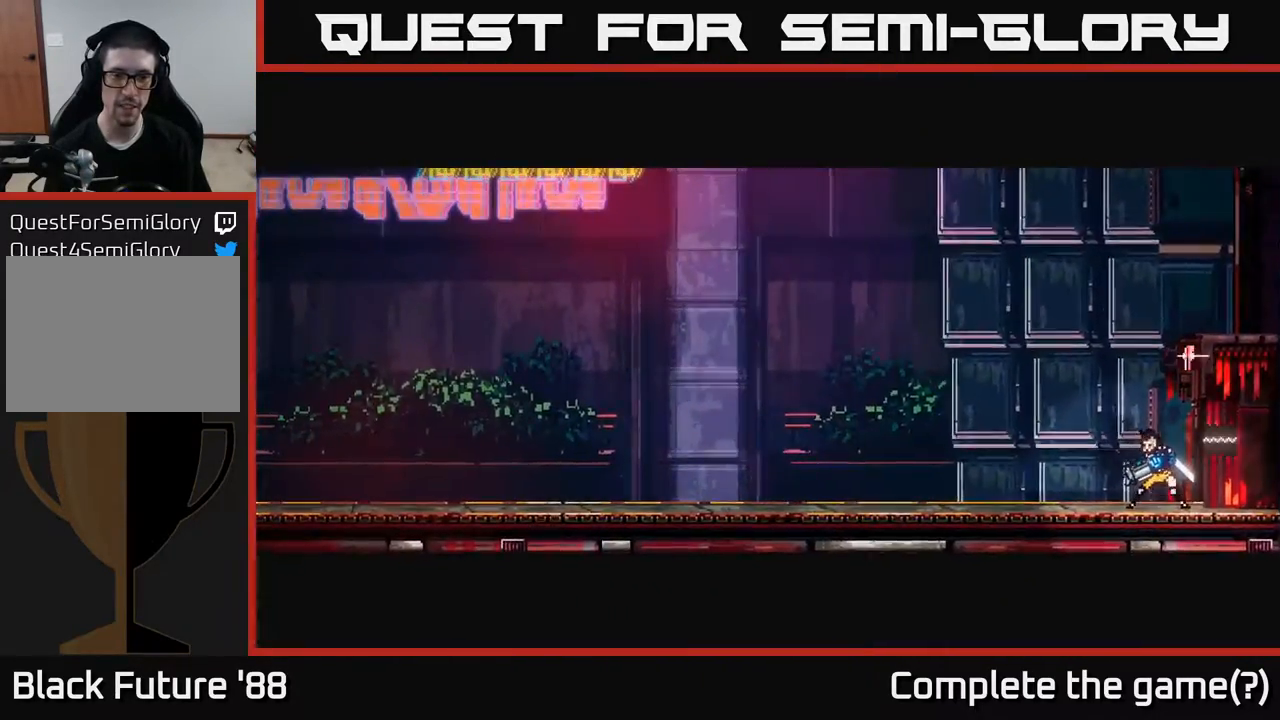
{"buttons": [], "left_stick": "center", "right_stick": "center", "events": [[467, "left_stick", "center"]]}
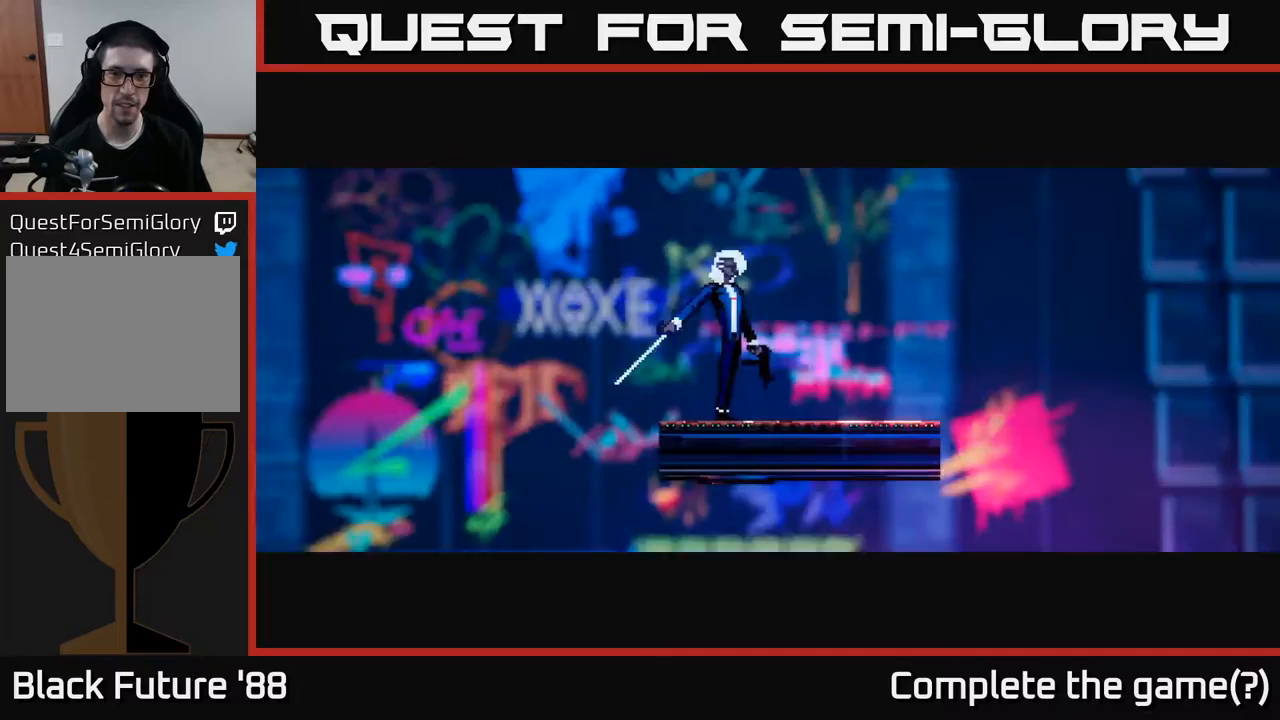
{"buttons": [], "left_stick": "left", "right_stick": "center", "events": [[467, "left_stick", "left"]]}
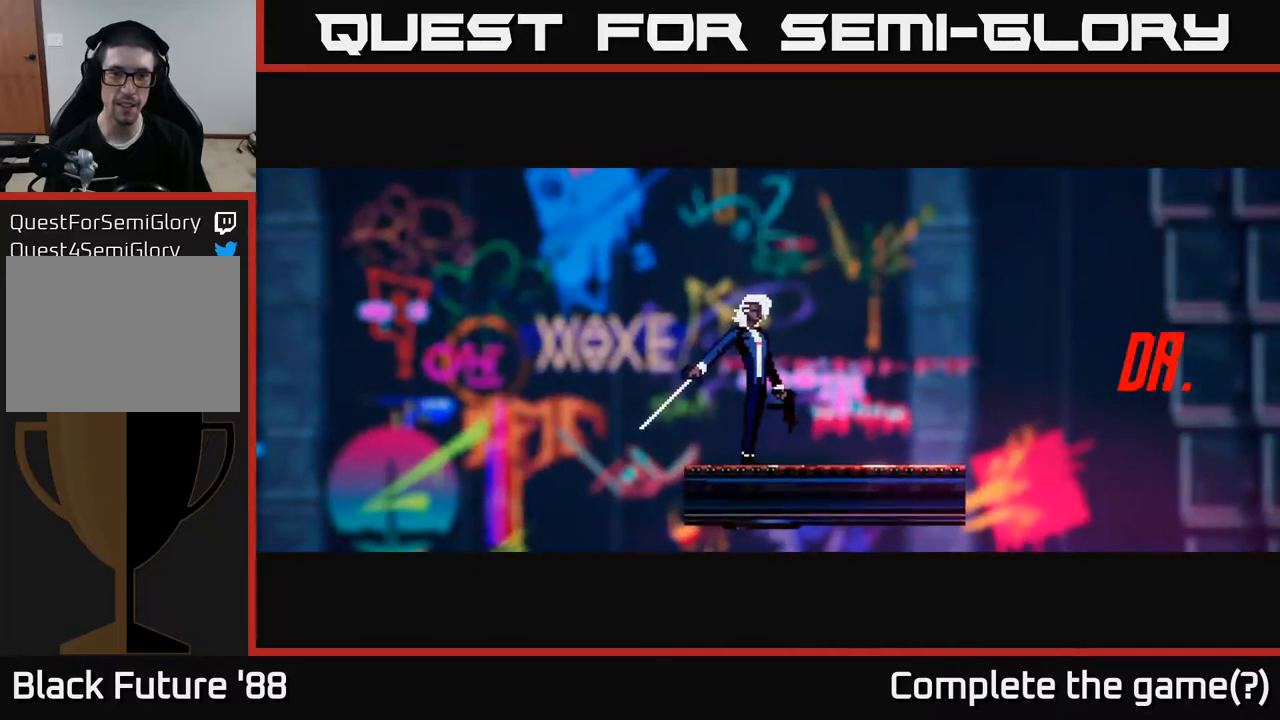
{"buttons": [], "left_stick": "center", "right_stick": "center", "events": [[317, "left_stick", "center"]]}